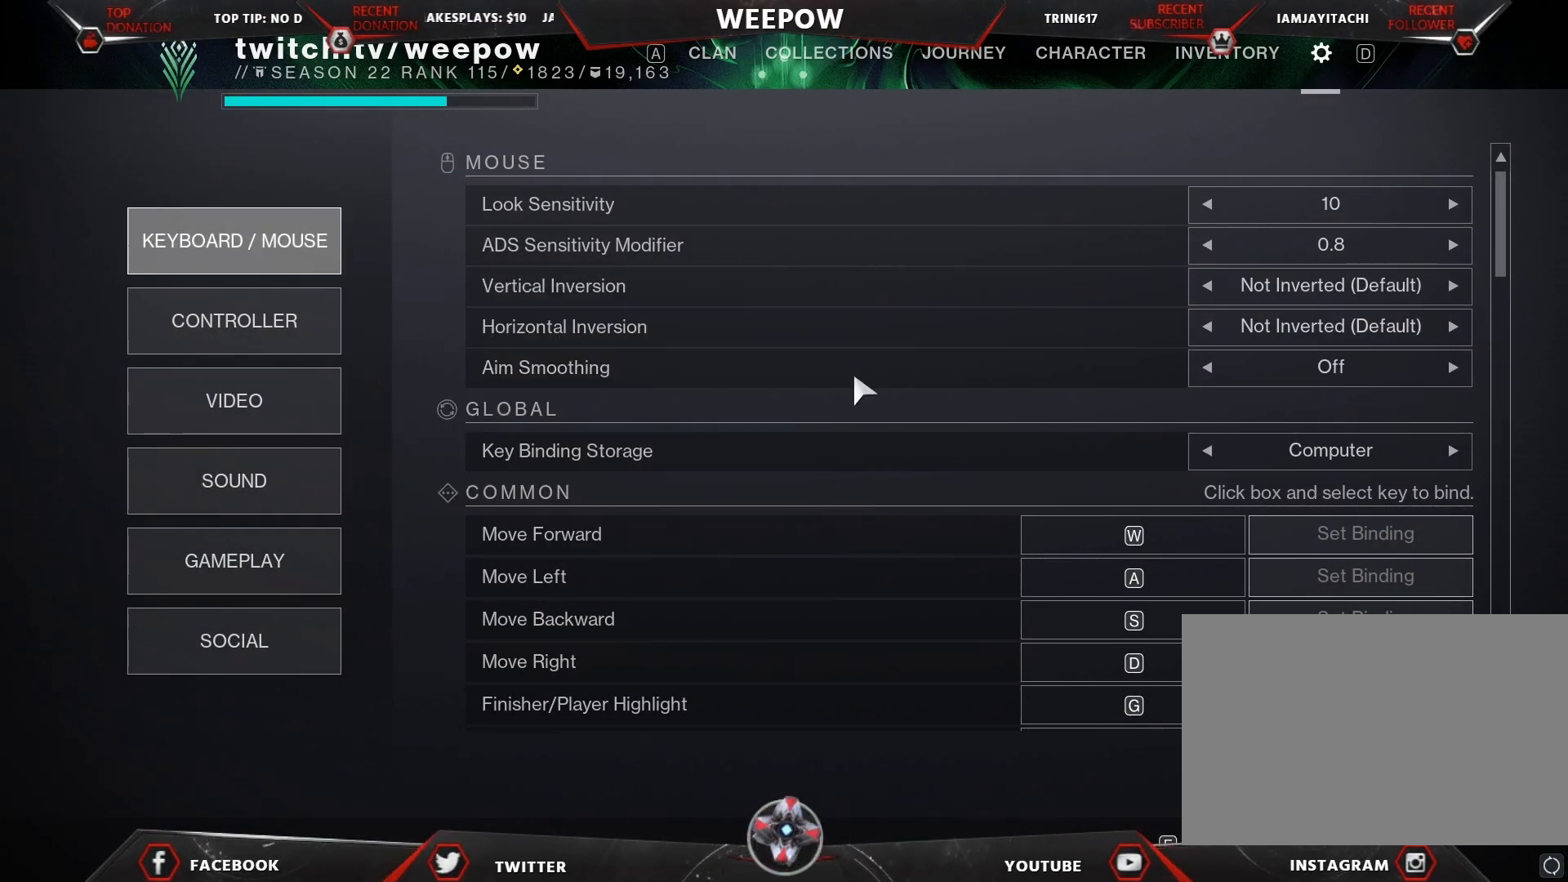
Gameplay with keyboard and mouse; each line is a JSON object with the keys and mouse buttons held at the frame after it. "events" lists presses ("down") and releases ("up") of "1", "2", "3", "4", "5", "a", "alt", "c", "caps_lock", "ctrl", "d", "e", "f", "g", "q", "r", "s", "shift", "space", "t", "tab", "v", "w", "x", "z", "mouse_left" and "mouse_right" between this image and that frame as [ms after this image, input, new state], when the widget could be followed in between. "mouse_left", "mouse_right" = the "left", "right" buttons of the "mouse" list. No other keys are recorded. "mouse_move" is the direction in which the mouse moves at that frame (one of eight, or "still"), when it could be read. Not read: mouse_wheel.
{"keys": [], "mouse": [], "mouse_move": "still", "events": []}
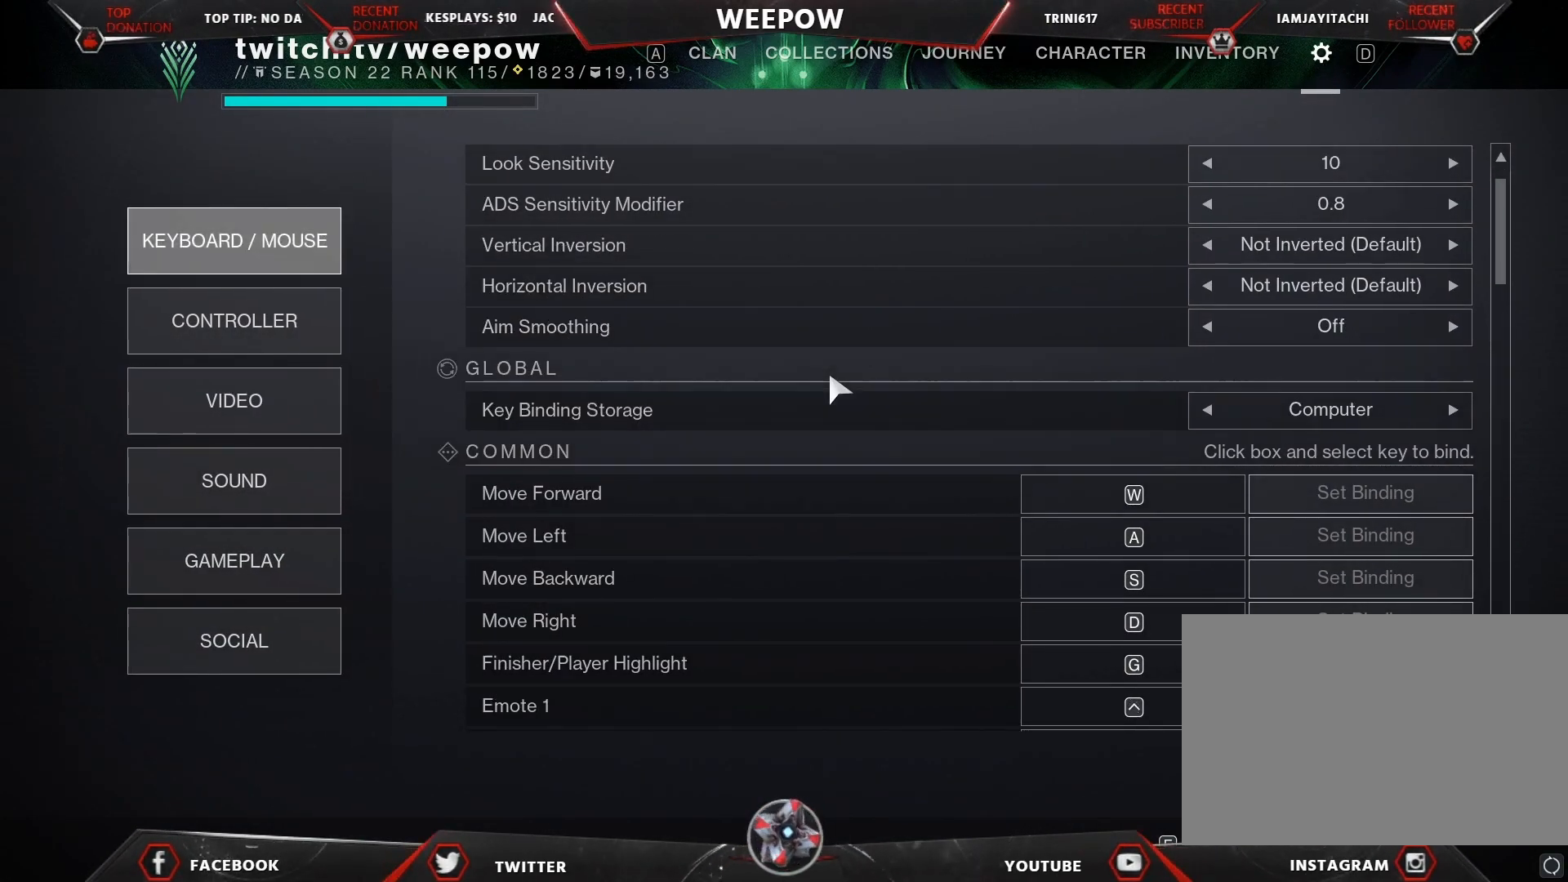
{"keys": [], "mouse": [], "mouse_move": "still", "events": []}
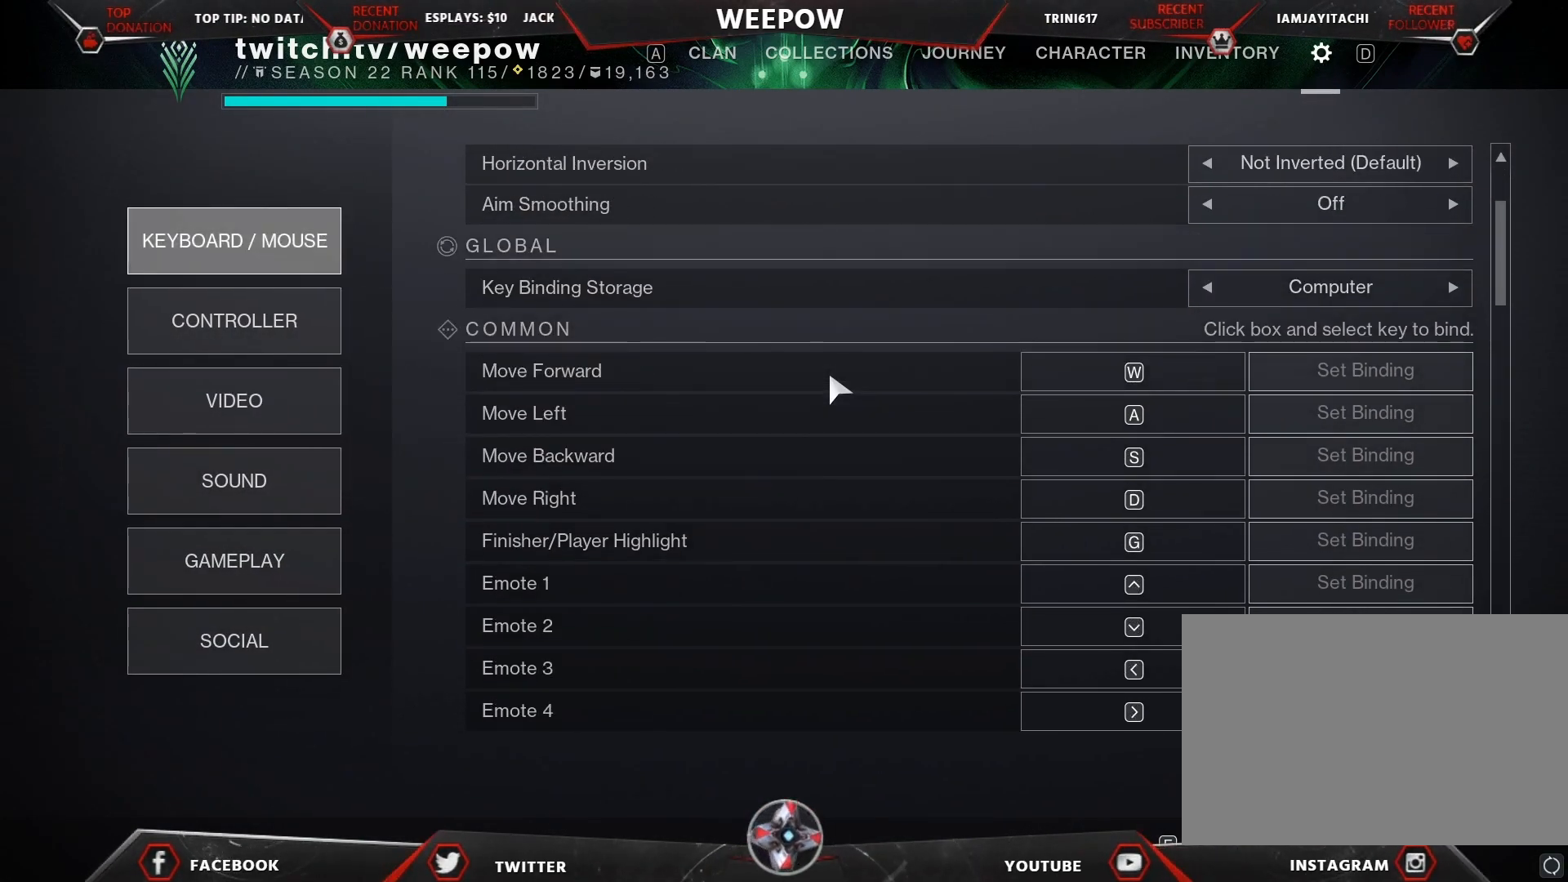
{"keys": [], "mouse": [], "mouse_move": "still", "events": []}
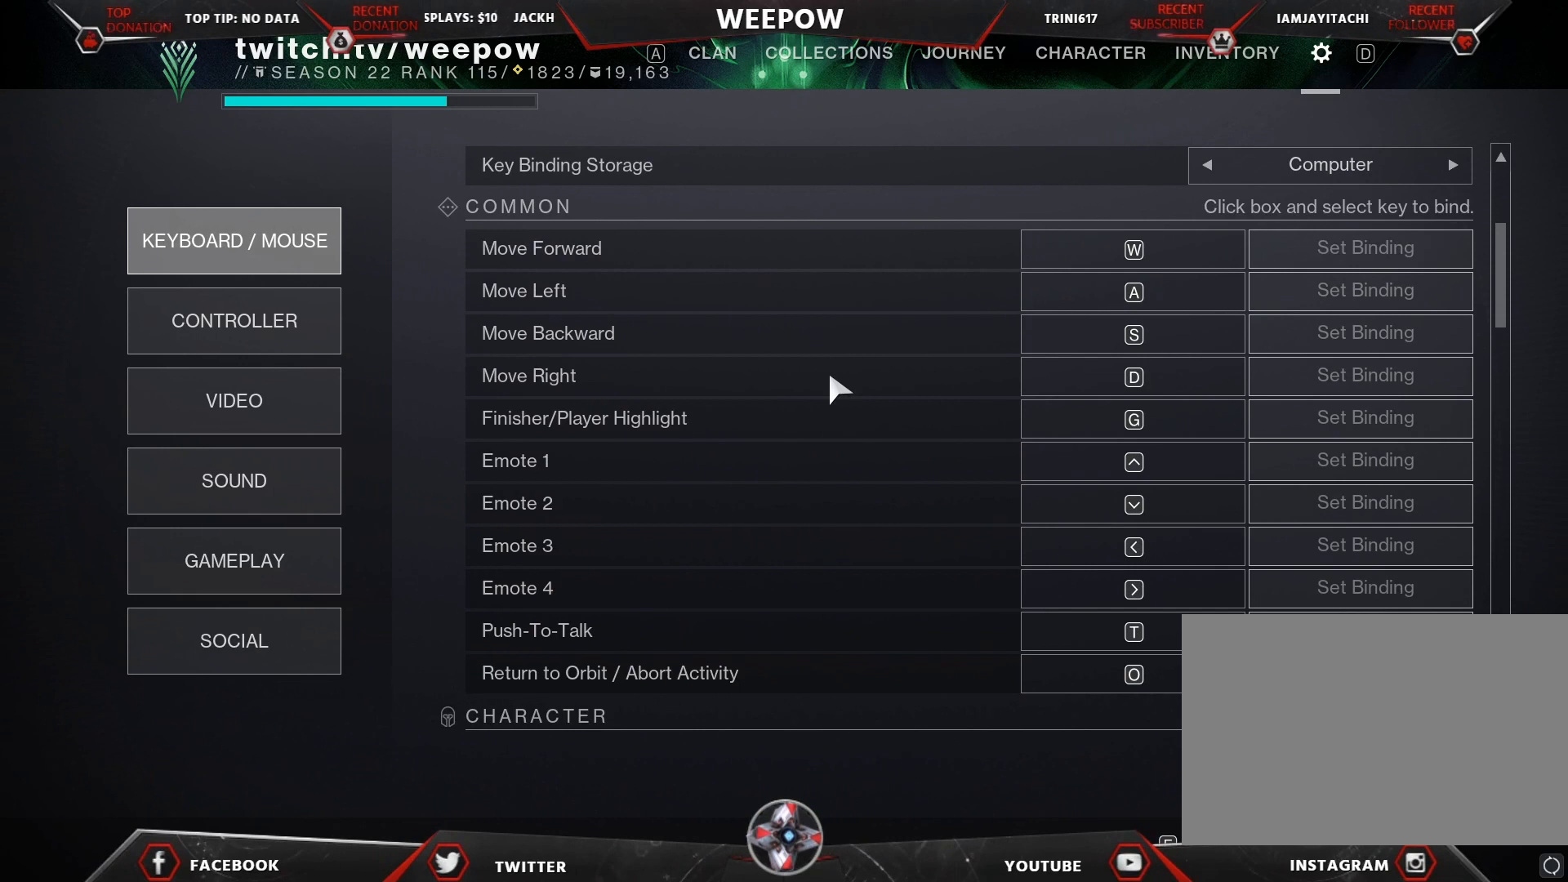
{"keys": [], "mouse": [], "mouse_move": "still", "events": []}
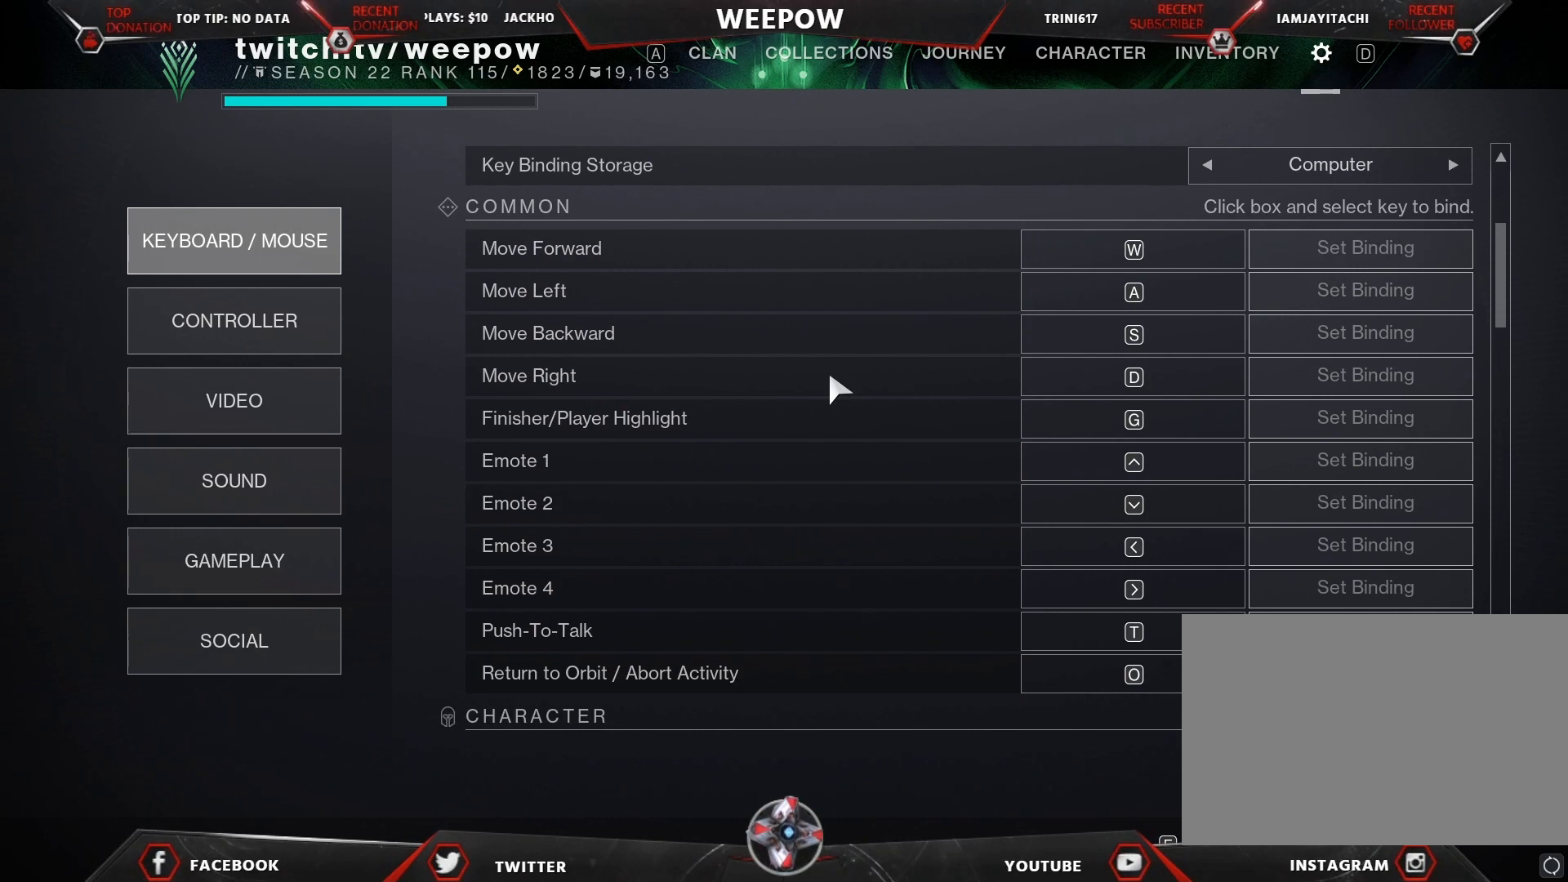
{"keys": [], "mouse": [], "mouse_move": "still", "events": []}
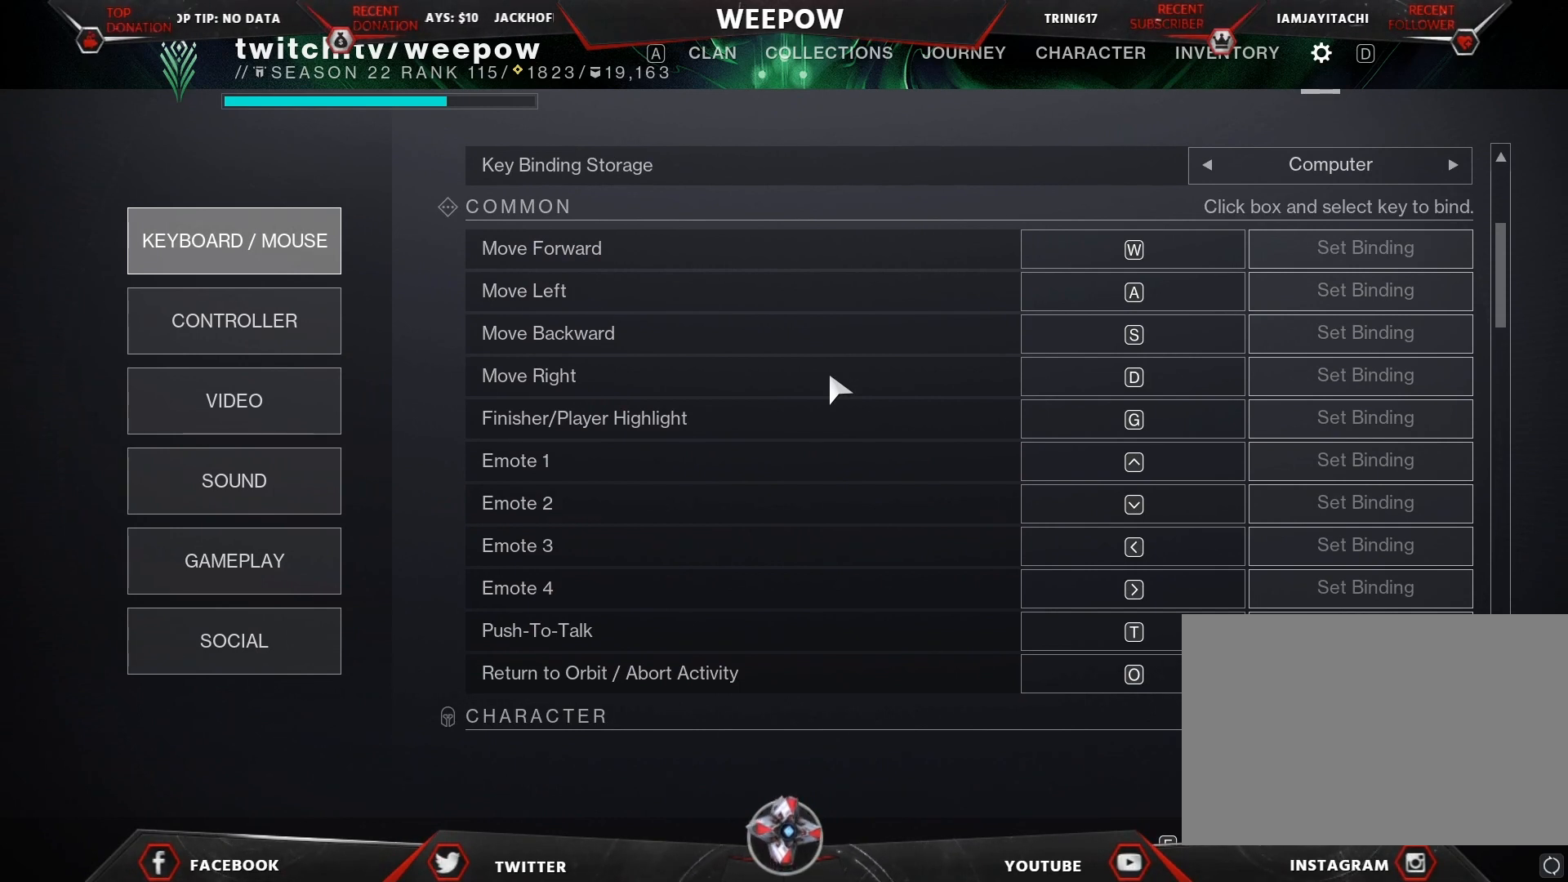
{"keys": [], "mouse": [], "mouse_move": "still", "events": []}
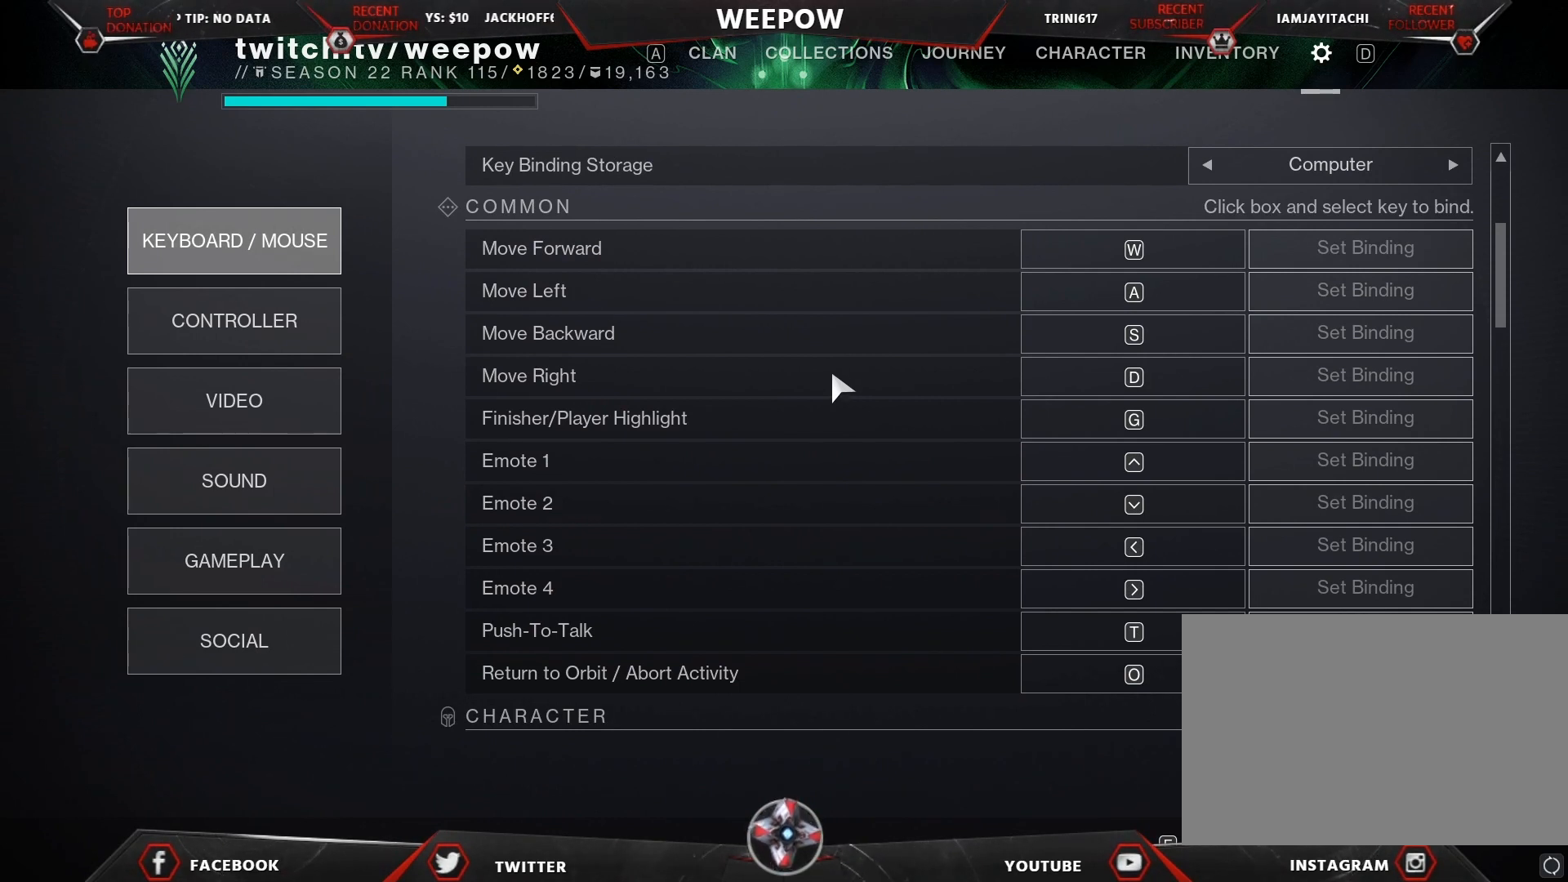
{"keys": [], "mouse": [], "mouse_move": "still", "events": []}
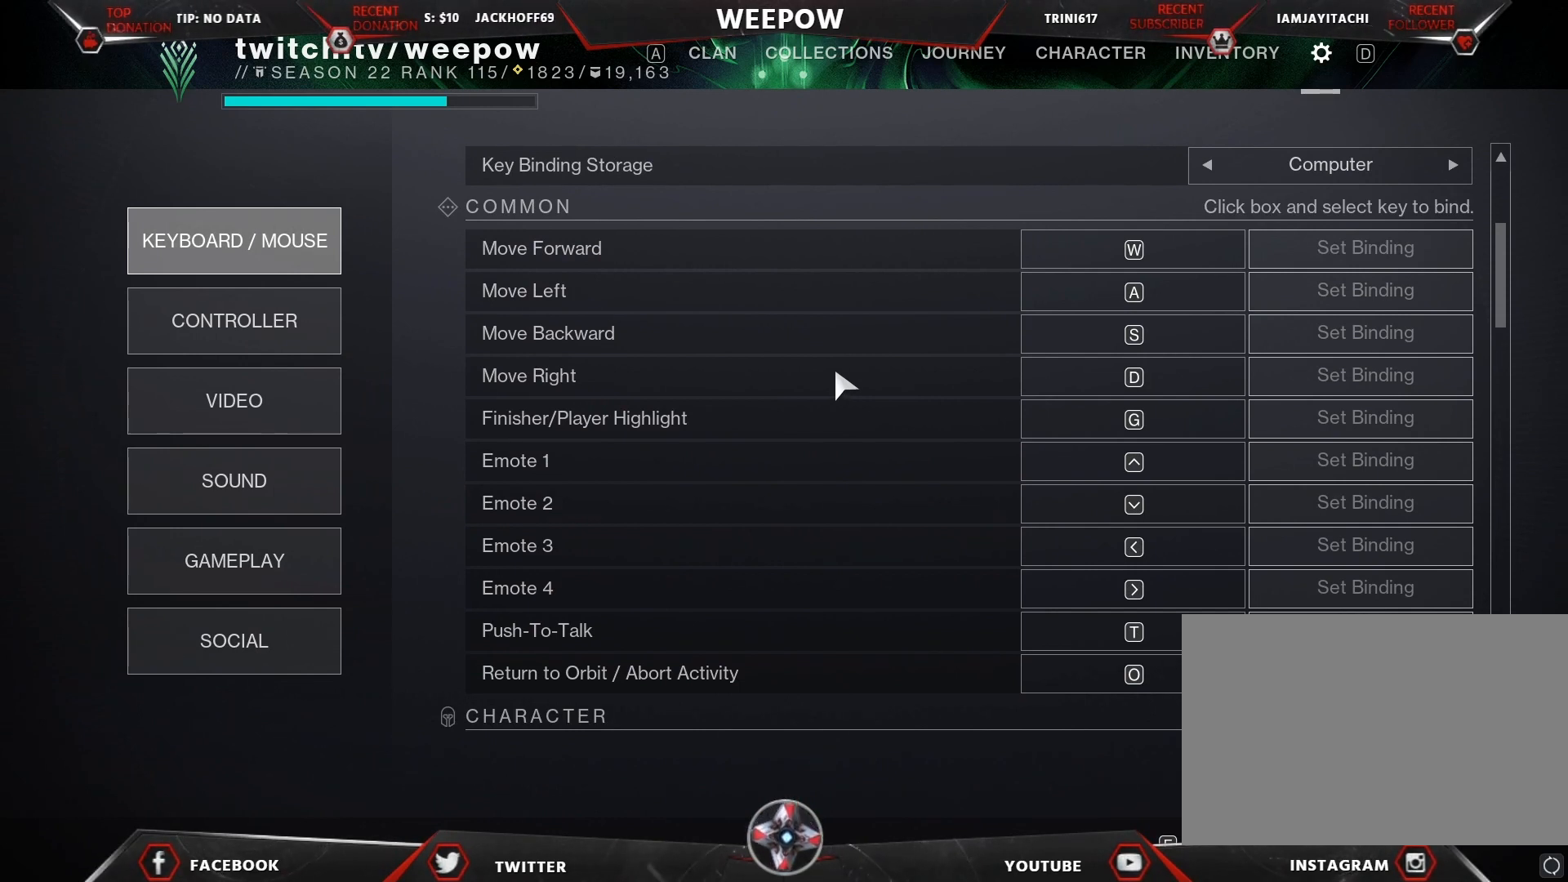
{"keys": [], "mouse": [], "mouse_move": "still", "events": []}
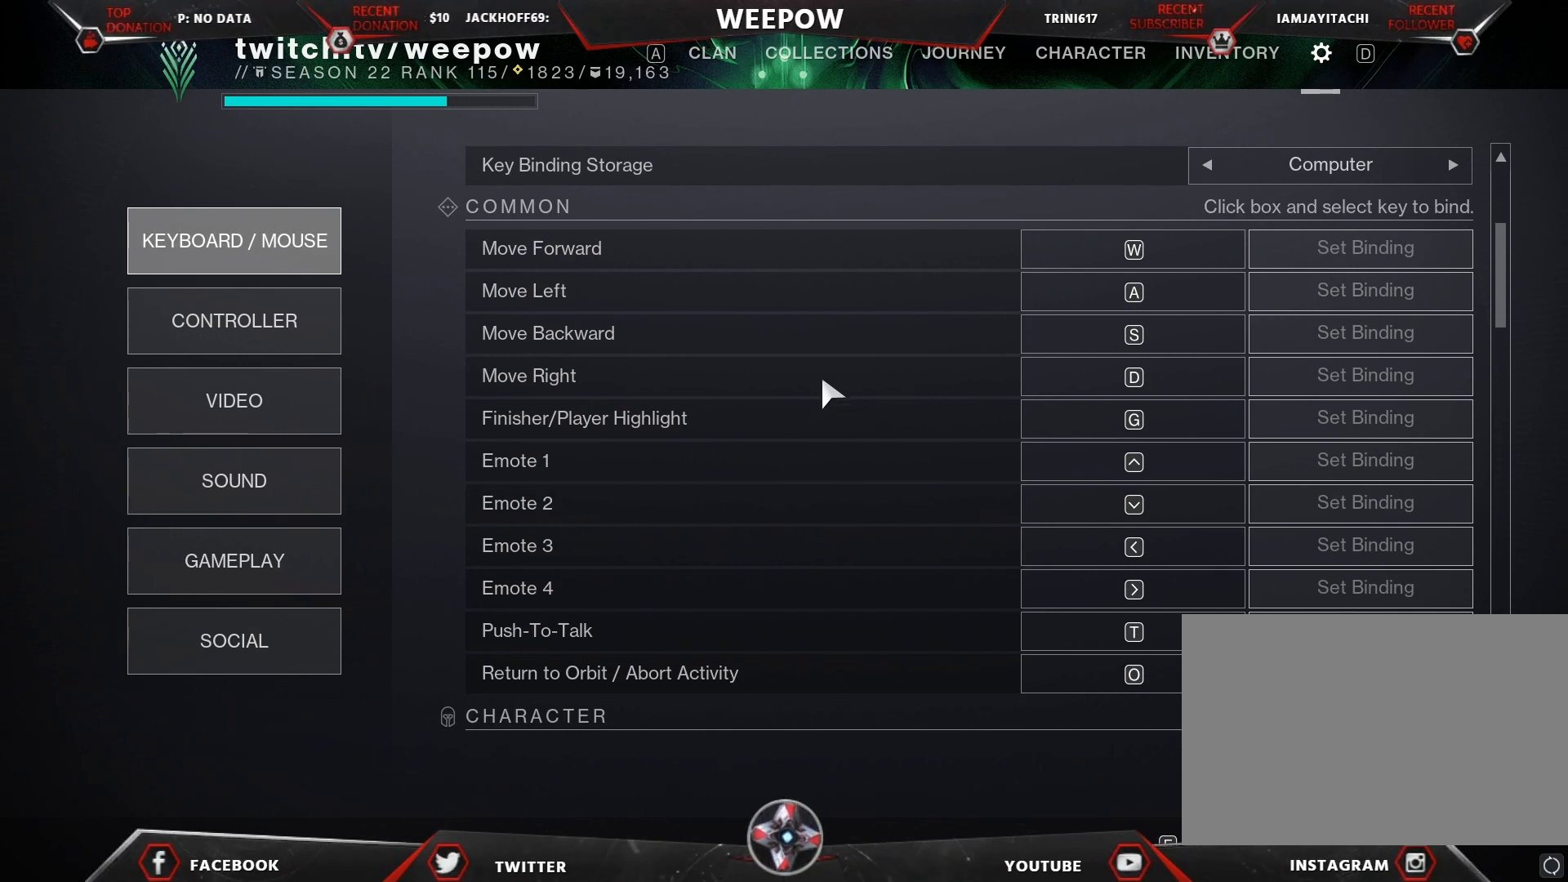
{"keys": [], "mouse": [], "mouse_move": "still", "events": []}
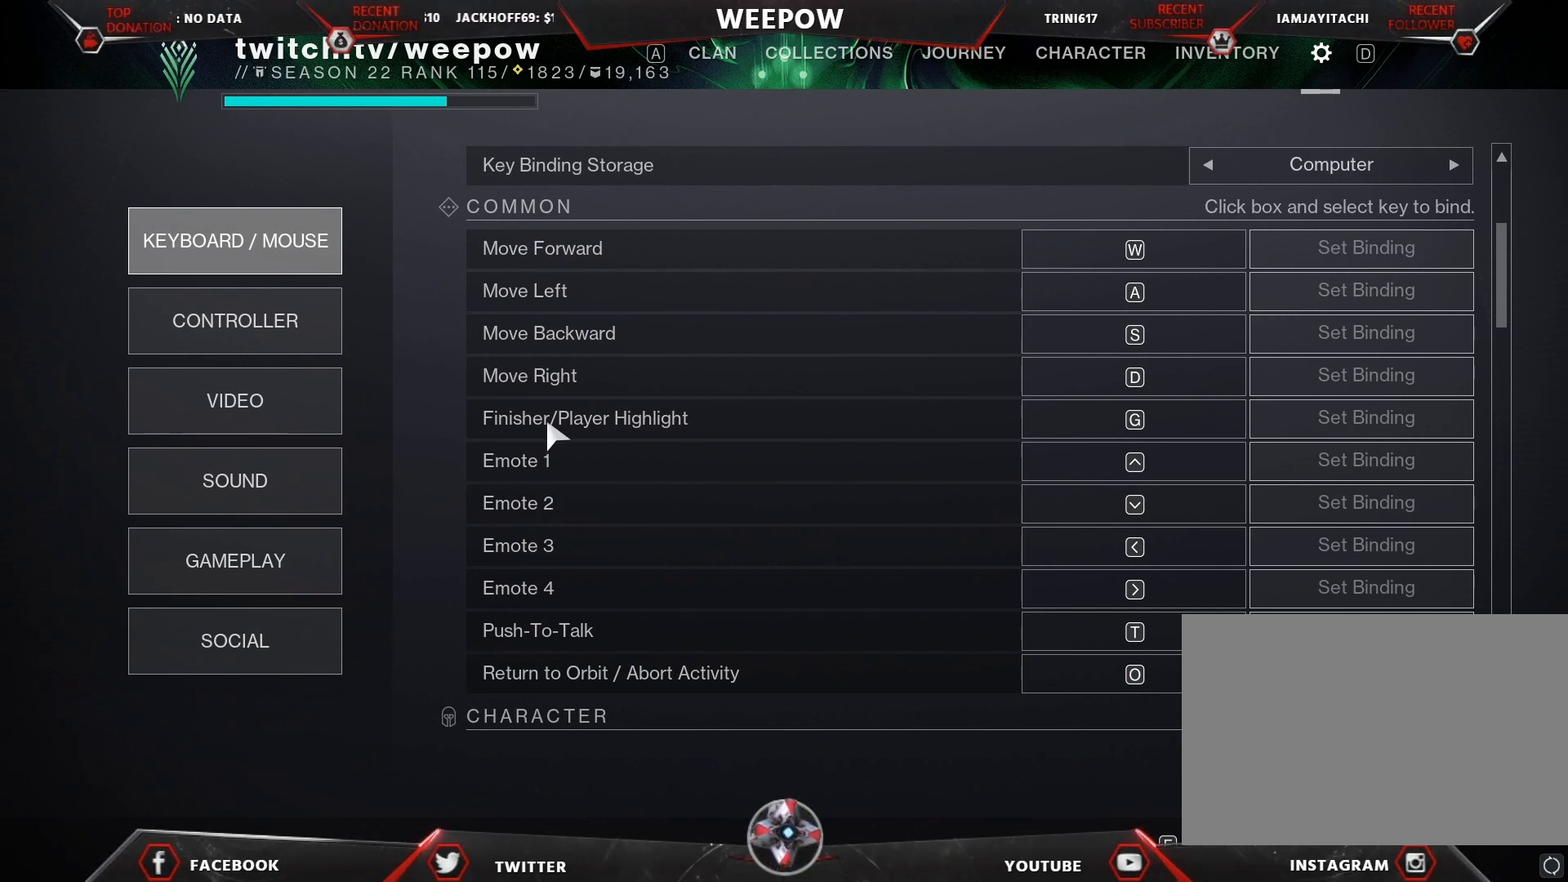
{"keys": [], "mouse": [], "mouse_move": "right", "events": []}
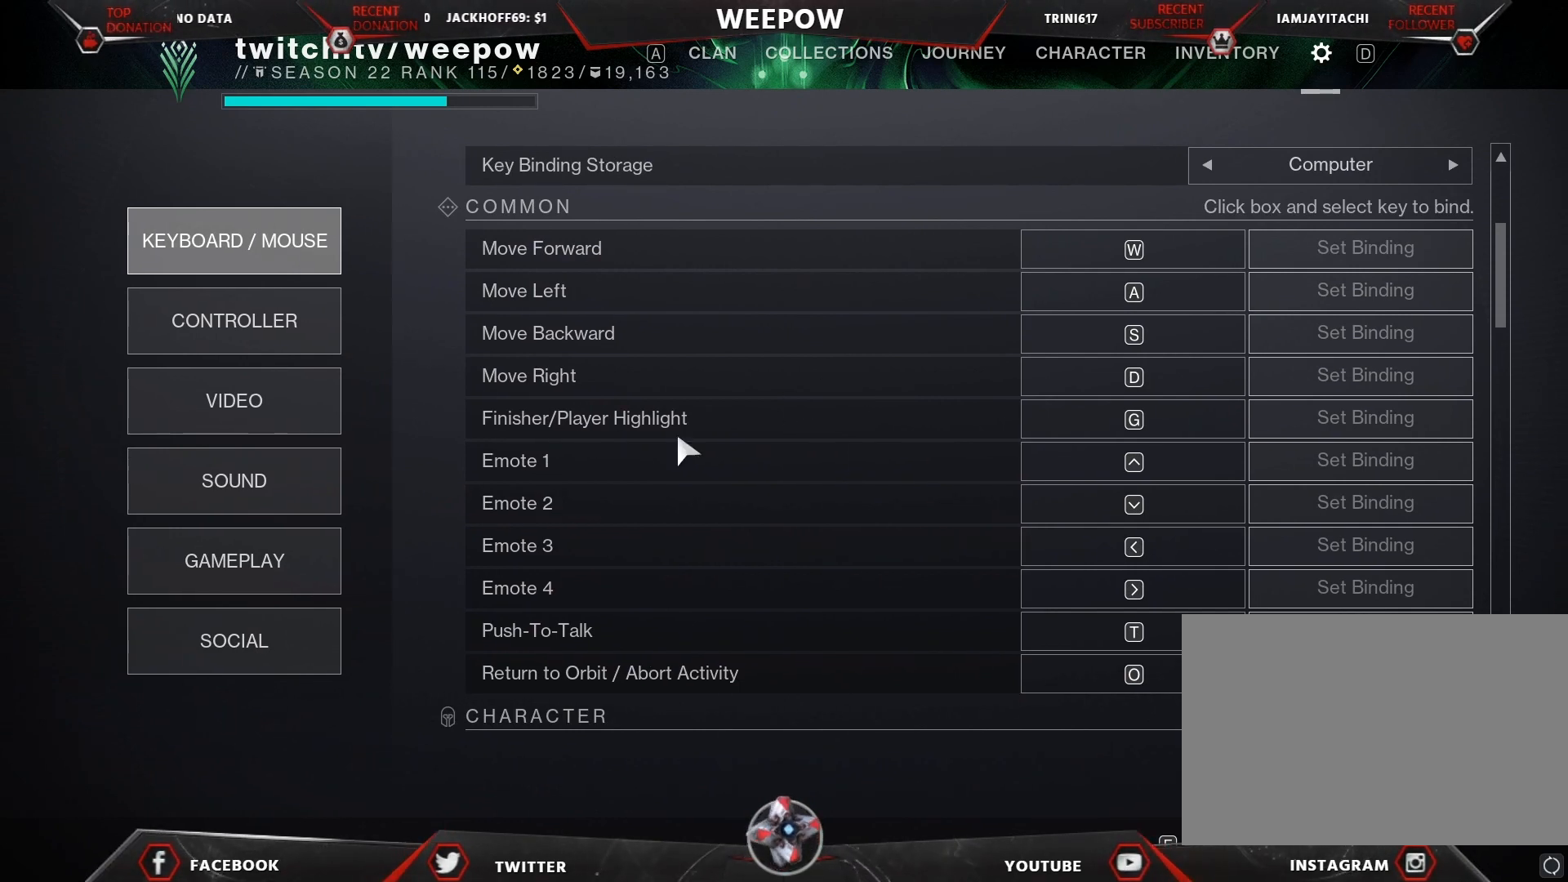
{"keys": [], "mouse": [], "mouse_move": "right", "events": []}
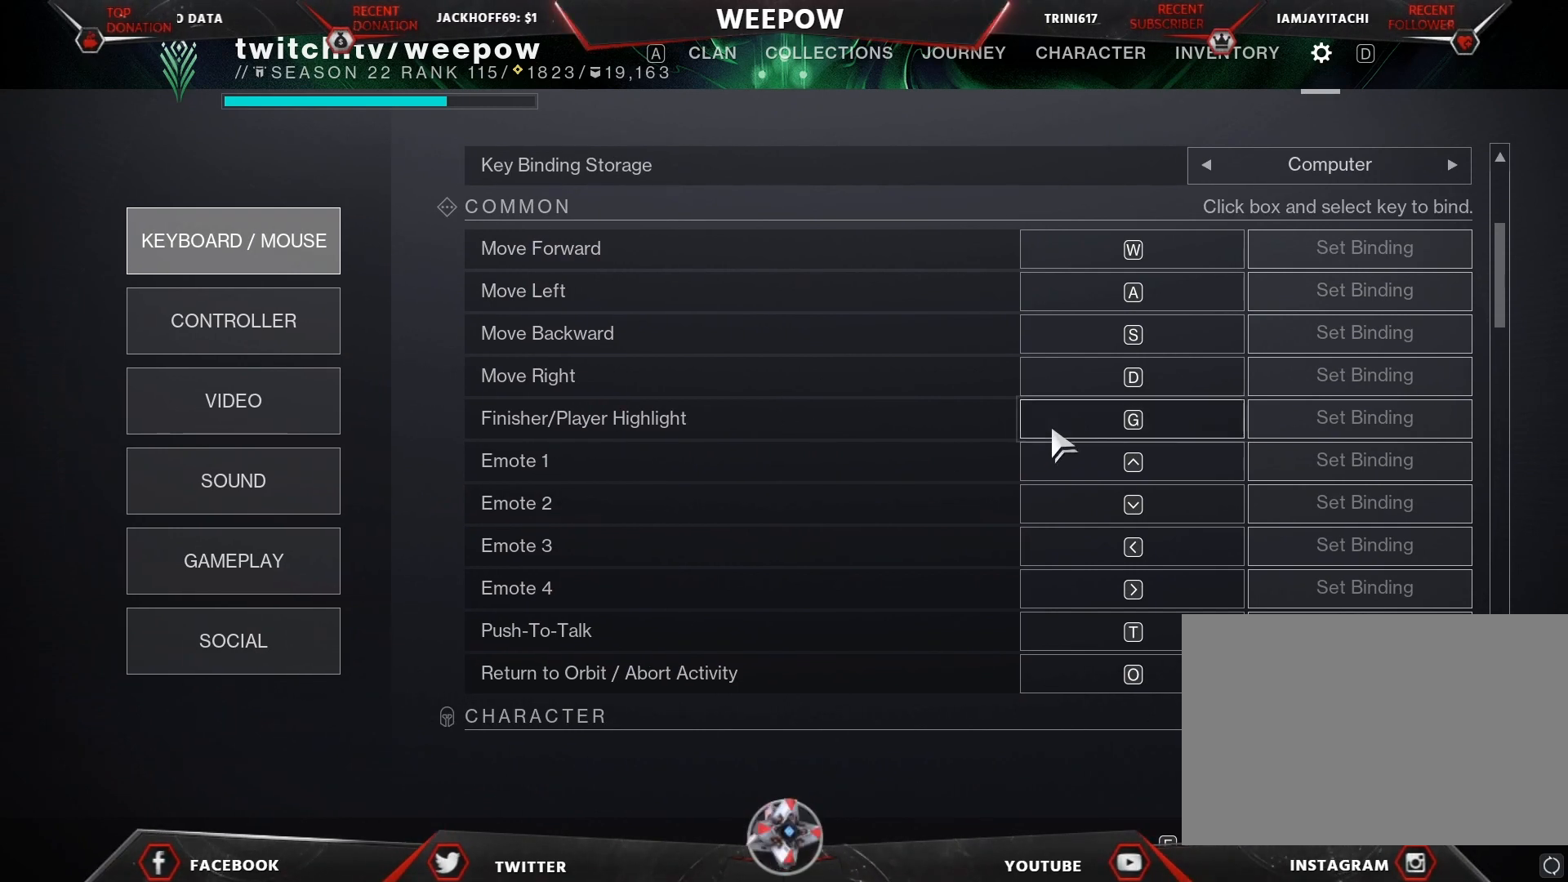
{"keys": [], "mouse": [], "mouse_move": "still", "events": []}